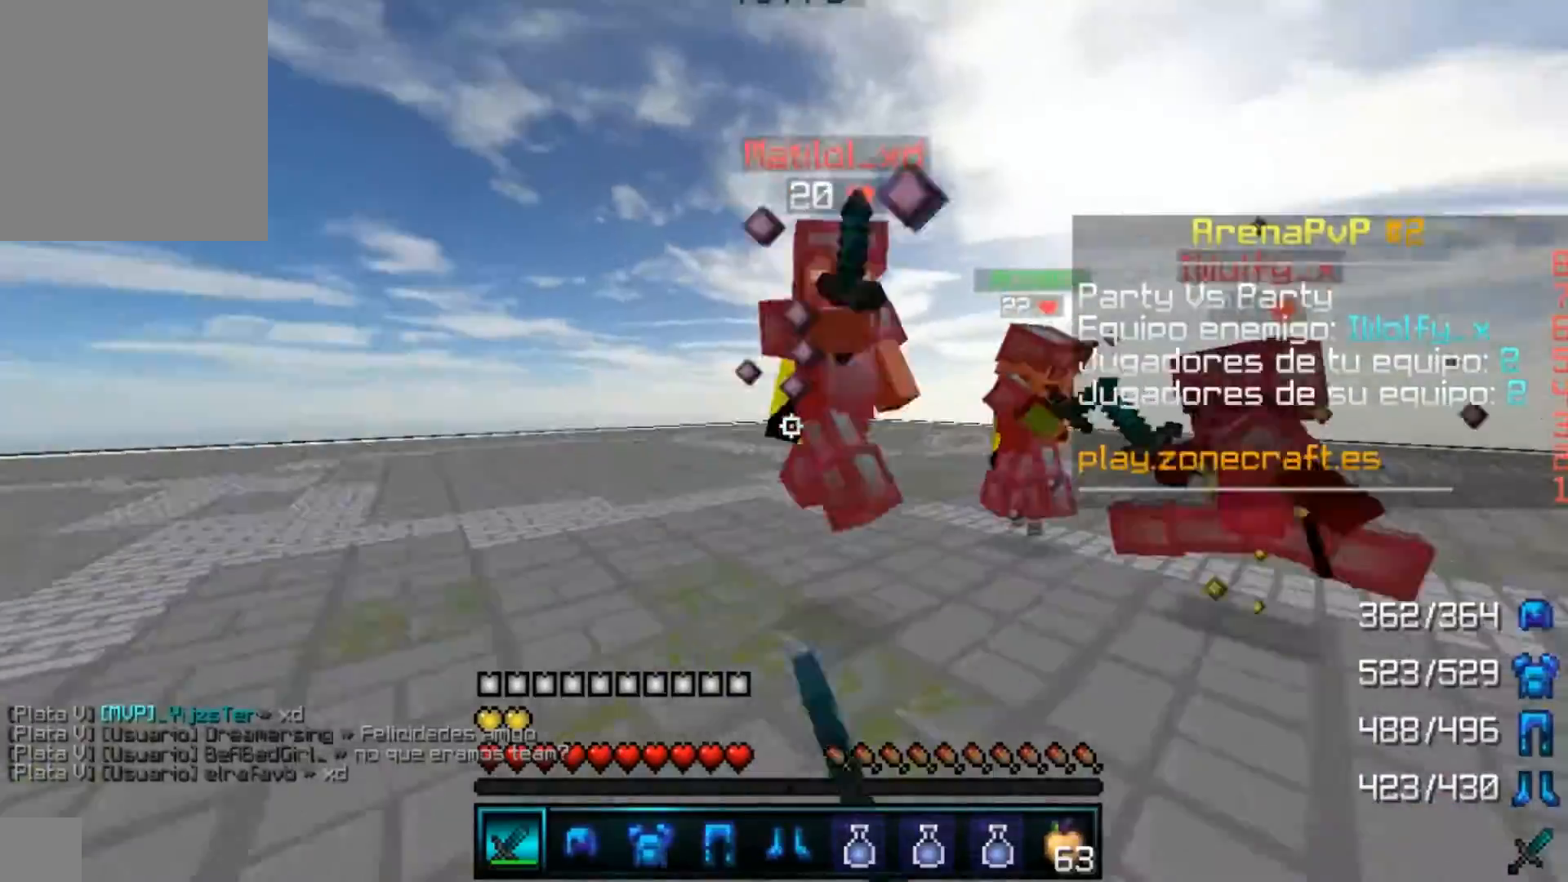
Gameplay with keyboard and mouse; each line is a JSON object with the keys and mouse buttons held at the frame after it. "events" lists presses ("down") and releases ("up") of "a", "d", "s", "w", "mouse_left" and "mouse_right" between this image and that frame as [ms after this image, input, new state], when the widget could be followed in between. "mouse_left", "mouse_right" = the "left", "right" buttons of the "mouse" list. No other keys are recorded. Fast repeated clicks can show as one long hold. Mouse movement is not recorded.
{"keys": ["w"], "mouse": [], "events": [[100, "d", "down"], [100, "mouse_left", "down"], [133, "mouse_left", "up"], [200, "mouse_left", "down"], [233, "mouse_left", "up"], [300, "mouse_left", "down"], [300, "w", "up"], [333, "d", "up"], [333, "mouse_left", "up"], [333, "w", "down"], [400, "a", "down"], [400, "mouse_left", "down"], [433, "mouse_left", "up"], [500, "a", "up"]]}
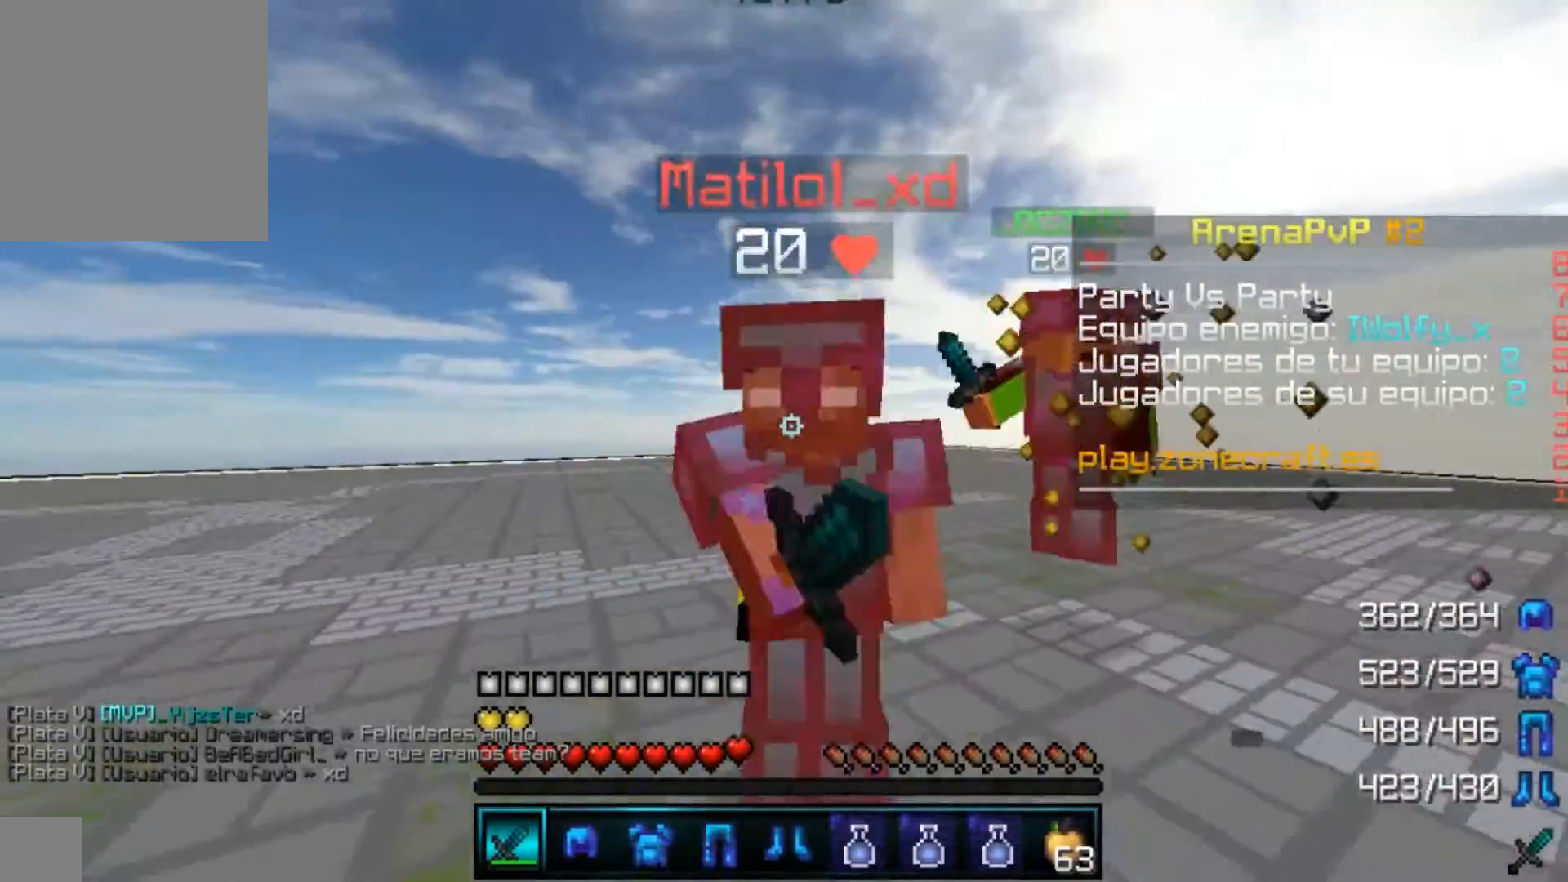
{"keys": ["d", "w"], "mouse": [], "events": [[67, "d", "down"], [67, "mouse_left", "down"], [100, "mouse_left", "up"], [133, "a", "down"], [133, "mouse_left", "down"], [200, "d", "up"], [200, "mouse_left", "up"], [233, "mouse_left", "down"], [267, "a", "up"], [267, "d", "down"], [267, "w", "up"], [367, "a", "down"], [367, "mouse_left", "up"], [400, "d", "up"], [400, "mouse_left", "down"], [467, "d", "down"], [467, "mouse_left", "up"], [500, "a", "up"], [500, "w", "down"]]}
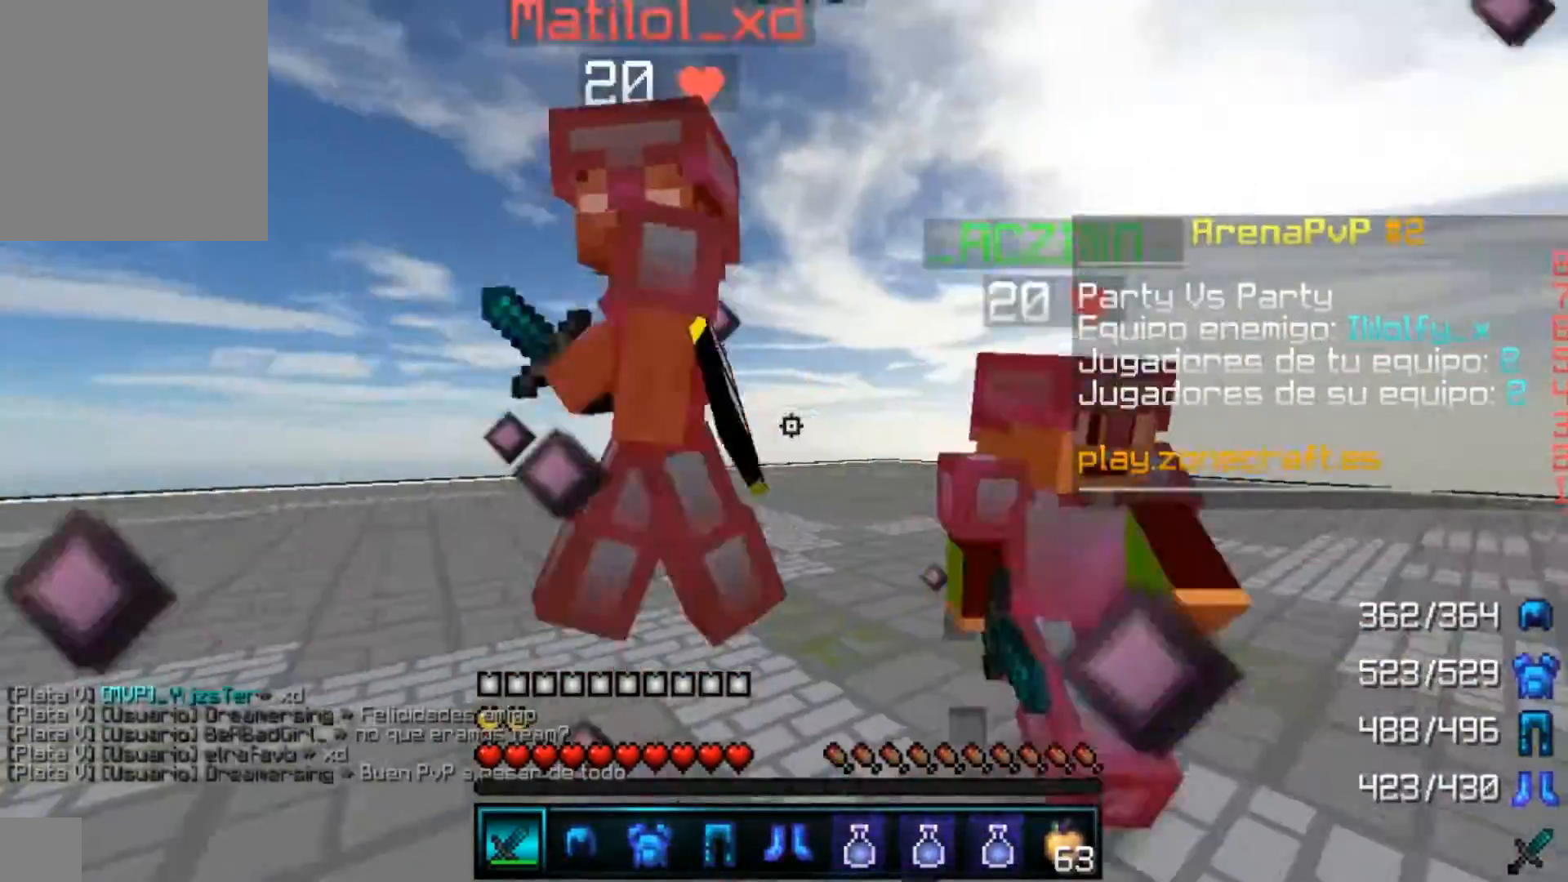
{"keys": ["d", "w"], "mouse": ["left"]}
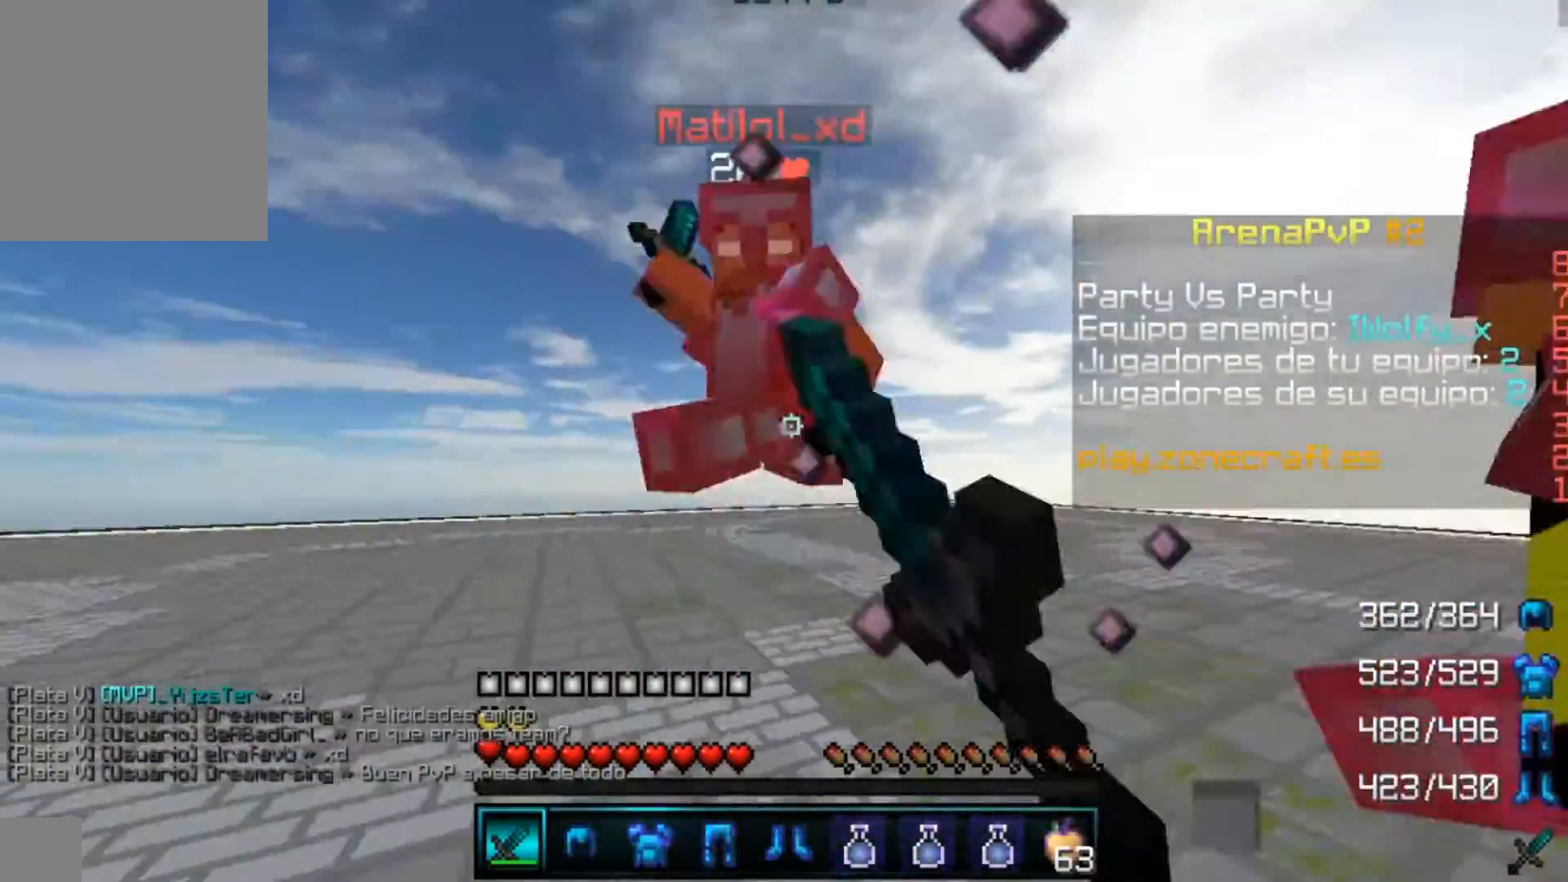
{"keys": ["a", "w"], "mouse": ["left"], "events": [[33, "a", "down"], [33, "d", "up"], [33, "mouse_left", "up"], [100, "mouse_left", "down"], [167, "a", "up"], [167, "mouse_left", "up"], [200, "d", "down"], [200, "mouse_left", "down"], [200, "w", "up"], [267, "w", "down"], [300, "mouse_left", "up"], [367, "a", "down"], [367, "d", "up"], [367, "mouse_left", "down"], [400, "mouse_left", "up"], [500, "mouse_left", "down"]]}
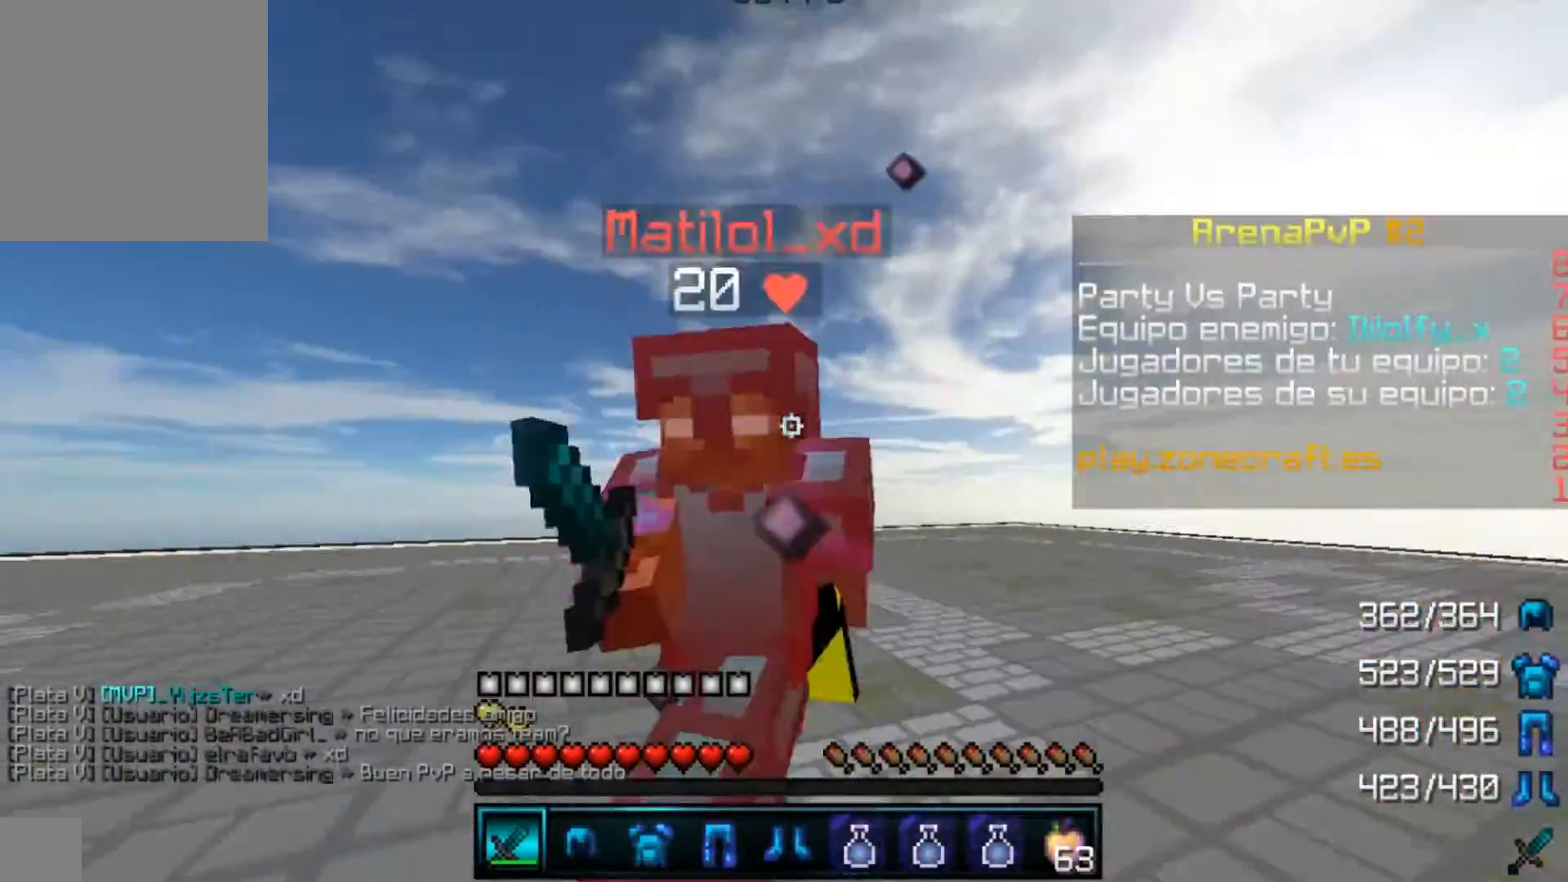
{"keys": ["w"], "mouse": ["left"], "events": [[67, "a", "up"], [67, "mouse_left", "up"], [100, "mouse_left", "down"], [167, "mouse_left", "up"], [200, "w", "up"], [267, "mouse_left", "down"], [267, "s", "down"], [300, "mouse_left", "up"], [367, "mouse_left", "down"], [367, "s", "up"], [400, "mouse_left", "up"], [433, "mouse_left", "down"], [433, "w", "down"]]}
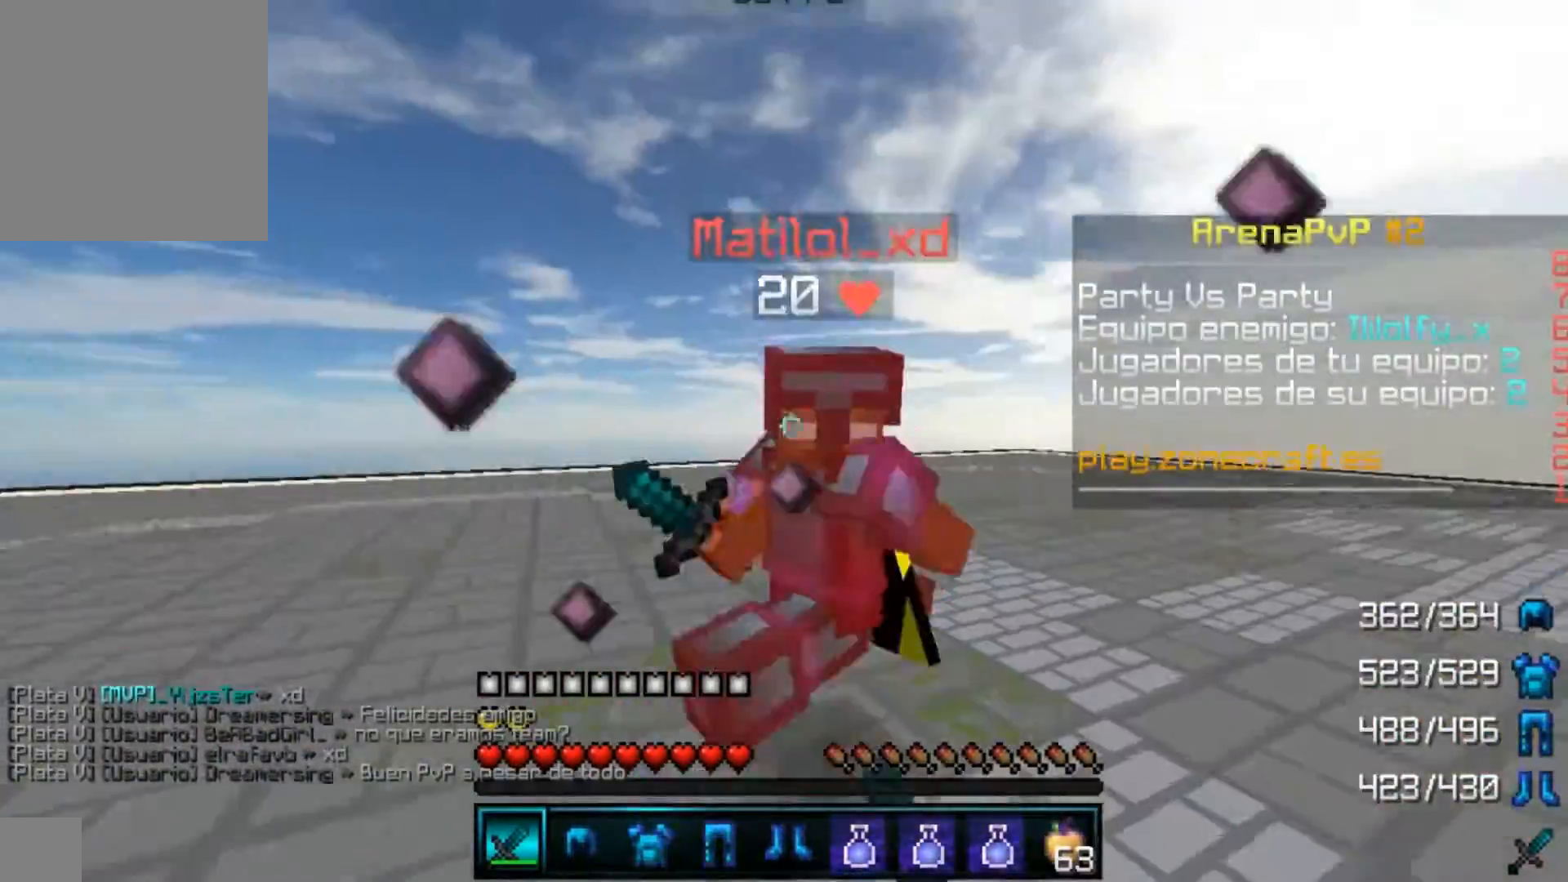
{"keys": ["s"], "mouse": ["left"], "events": [[67, "mouse_left", "up"], [100, "mouse_left", "down"], [167, "mouse_left", "up"], [200, "mouse_left", "down"], [300, "mouse_left", "up"], [300, "w", "up"], [367, "mouse_left", "down"], [400, "mouse_left", "up"], [400, "s", "down"], [467, "mouse_left", "down"]]}
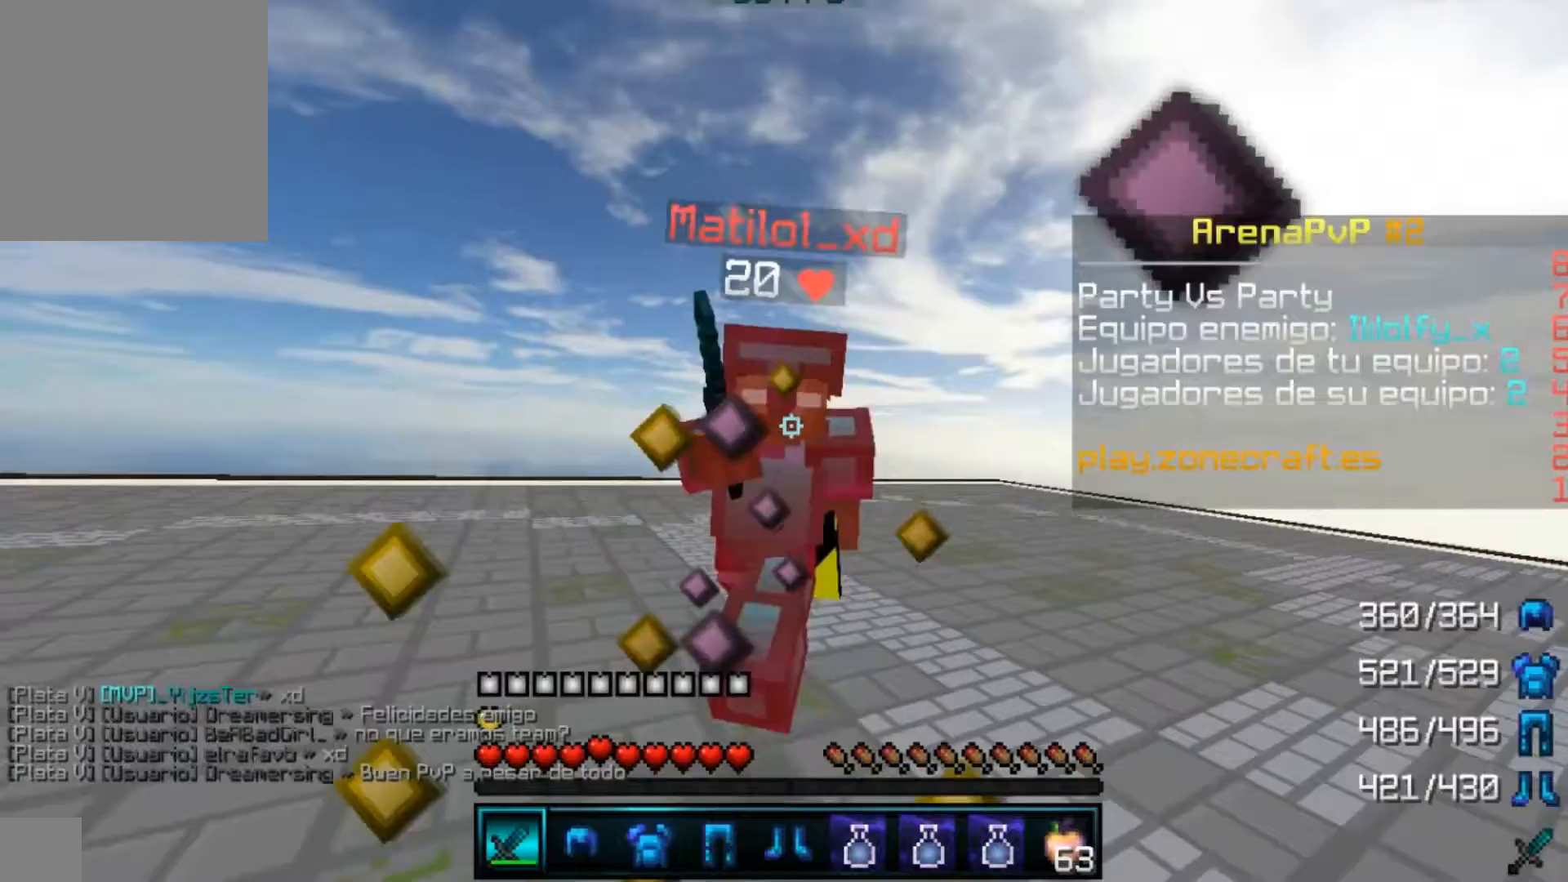
{"keys": ["w"], "mouse": ["left"], "events": [[33, "mouse_left", "up"], [33, "s", "up"], [67, "w", "down"], [100, "mouse_left", "down"], [167, "mouse_left", "up"], [267, "mouse_left", "down"], [300, "mouse_left", "up"], [367, "mouse_left", "down"], [467, "mouse_left", "up"], [500, "mouse_left", "down"]]}
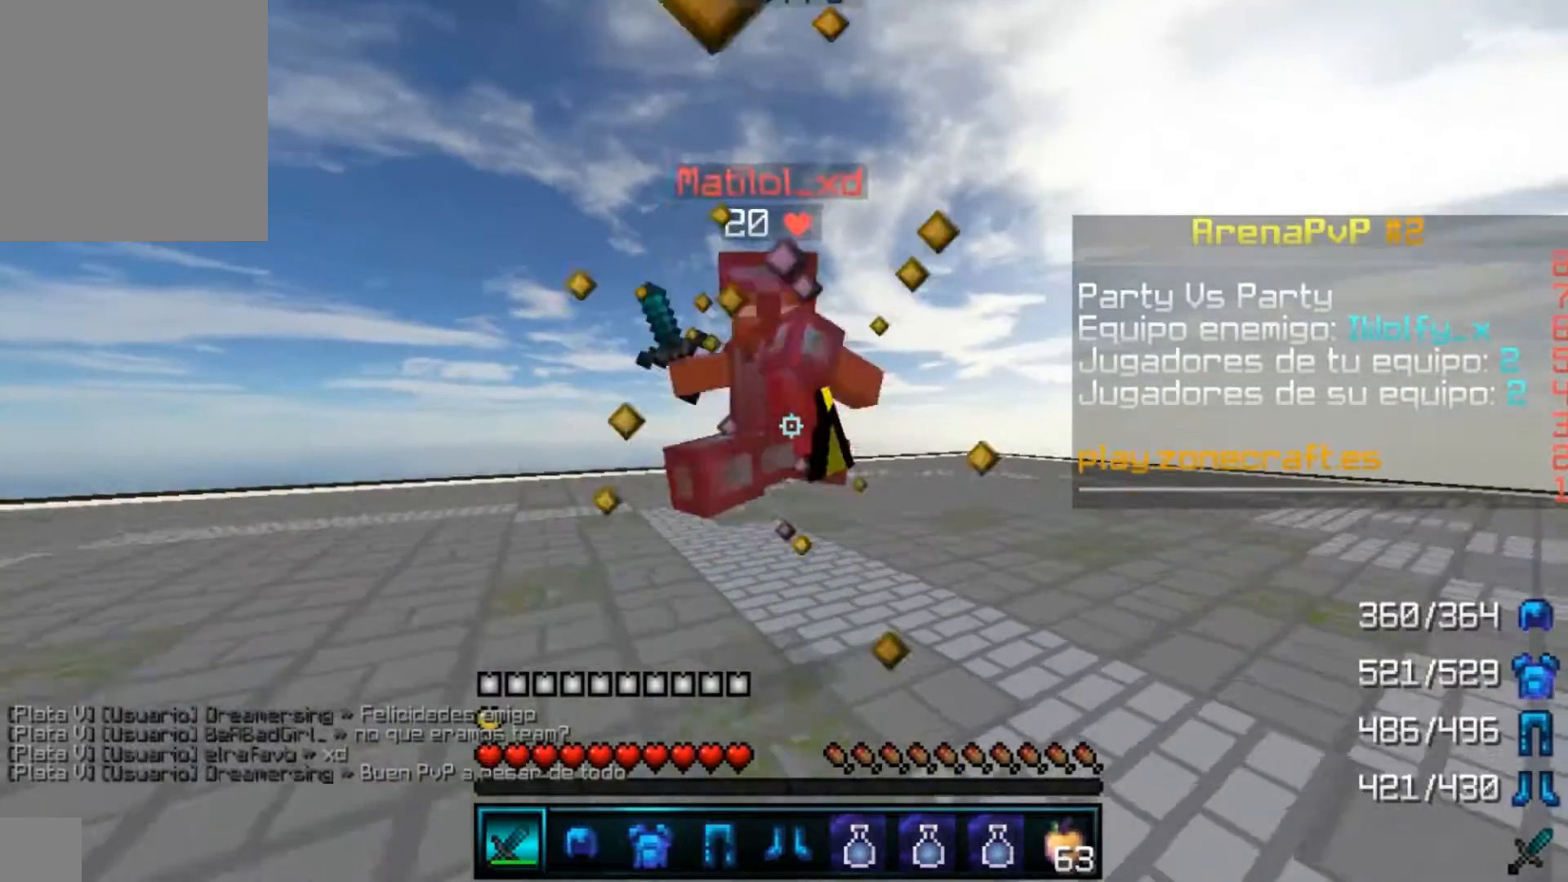
{"keys": ["a", "w"], "mouse": ["left"], "events": [[67, "mouse_left", "up"], [100, "mouse_left", "down"], [100, "w", "up"], [167, "mouse_left", "up"], [267, "w", "down"], [367, "mouse_left", "down"], [433, "a", "down"], [433, "mouse_left", "up"], [467, "mouse_left", "down"]]}
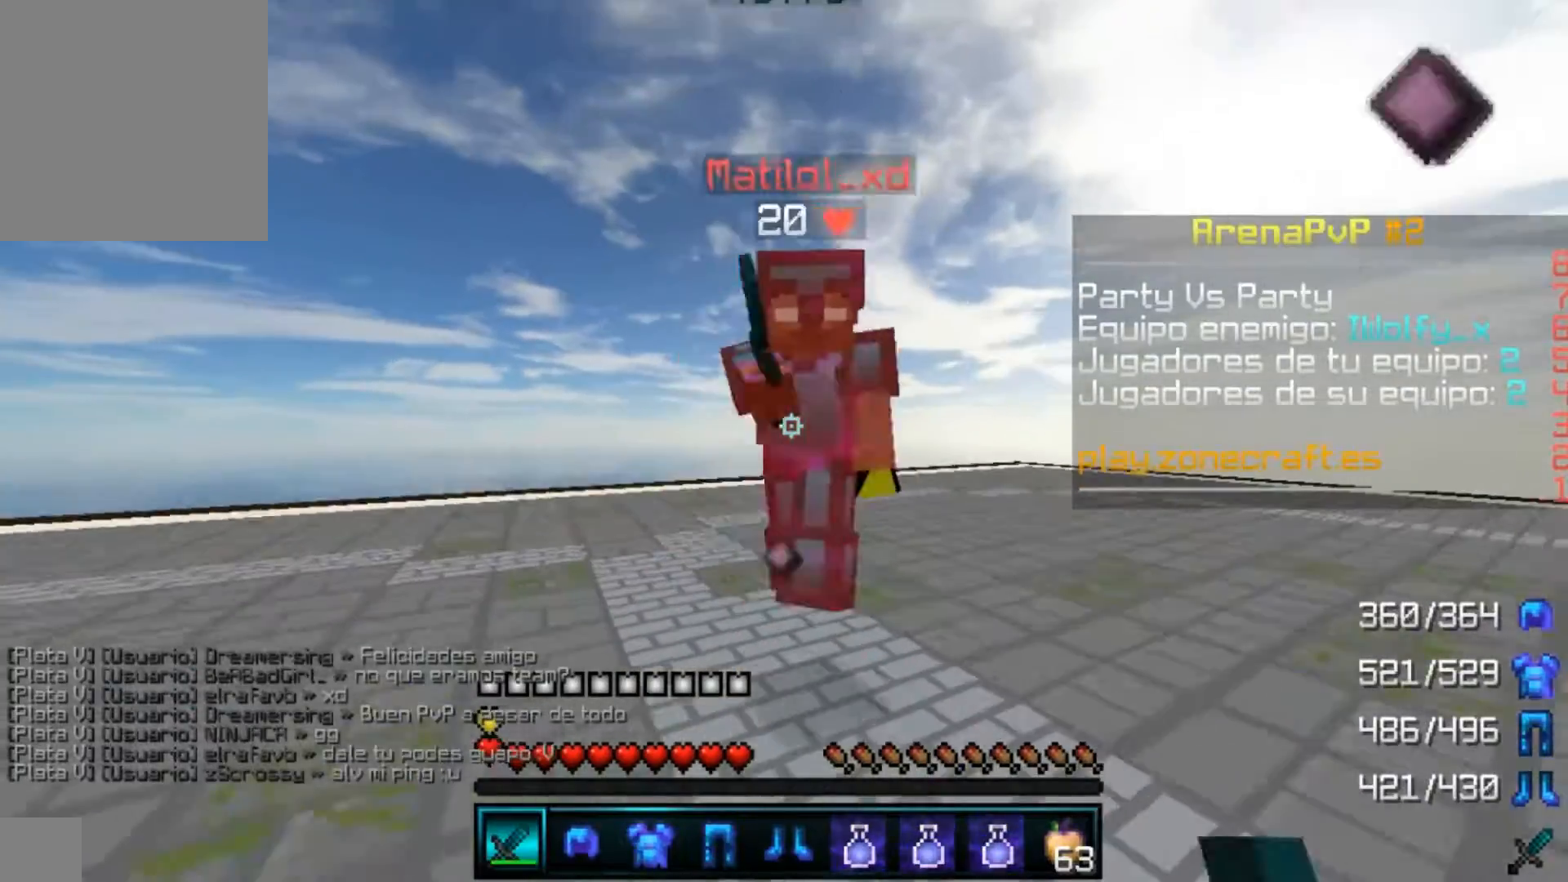
{"keys": ["d", "w"], "mouse": ["left"], "events": [[67, "a", "up"], [67, "d", "down"], [67, "mouse_left", "up"], [133, "mouse_left", "down"], [133, "w", "up"], [200, "a", "down"], [200, "d", "up"], [200, "mouse_left", "up"], [233, "mouse_left", "down"], [233, "w", "down"], [333, "mouse_left", "up"], [367, "a", "up"], [367, "d", "down"], [367, "mouse_left", "down"], [467, "mouse_left", "up"], [467, "w", "up"], [500, "mouse_left", "down"], [500, "w", "down"]]}
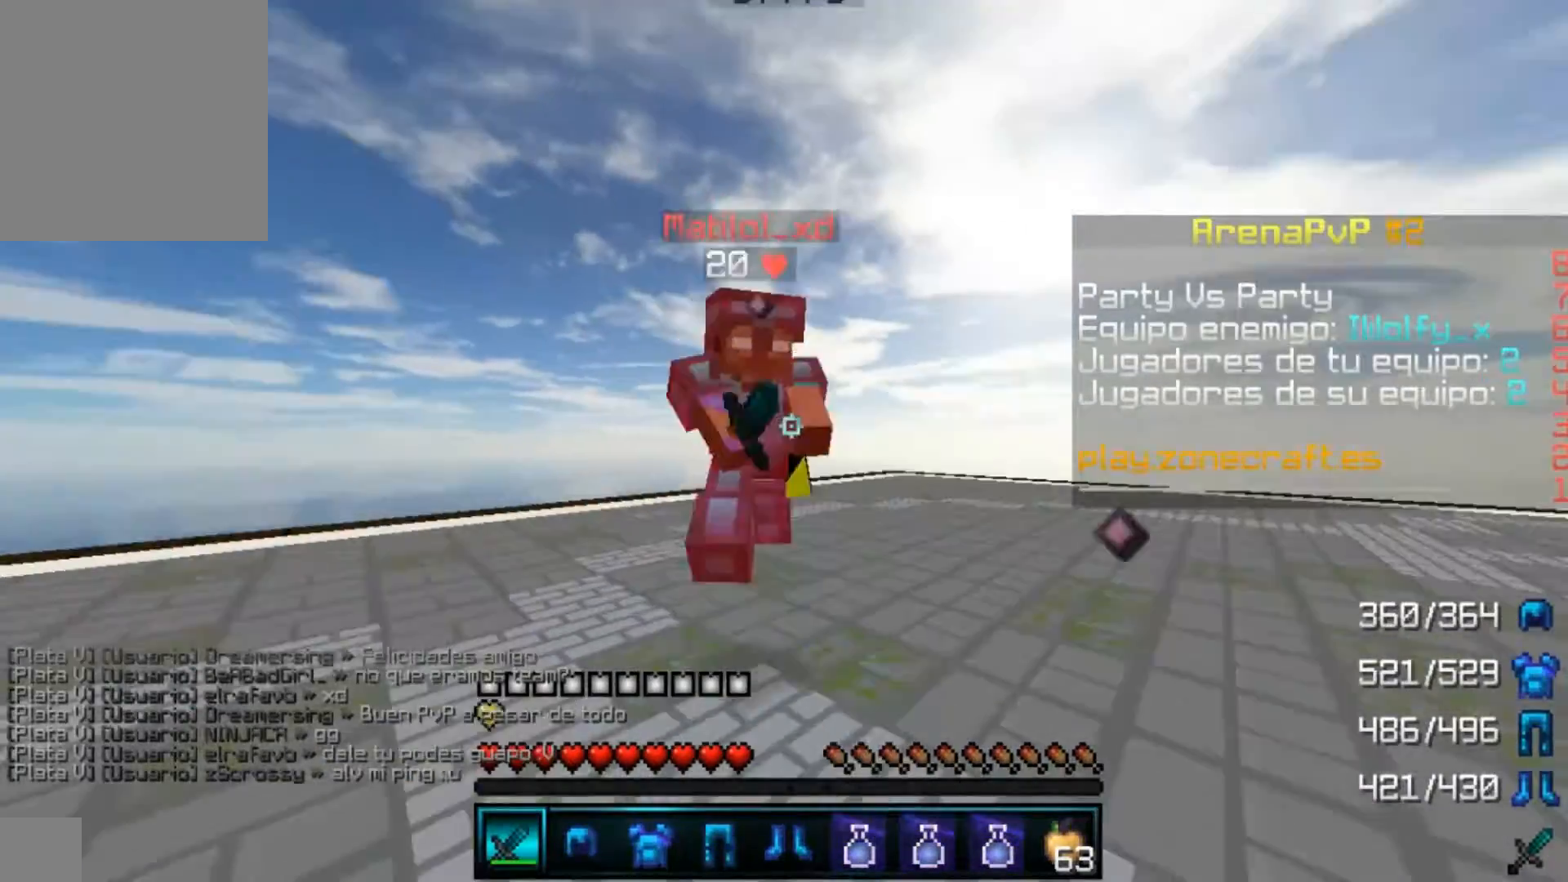
{"keys": [], "mouse": [], "events": [[33, "a", "down"], [100, "d", "up"], [100, "mouse_left", "up"], [133, "mouse_left", "down"], [167, "mouse_left", "up"], [267, "a", "up"], [267, "mouse_left", "down"], [300, "d", "down"], [333, "a", "down"], [333, "mouse_left", "up"], [367, "d", "up"], [367, "mouse_left", "down"], [467, "mouse_left", "up"], [500, "a", "up"], [500, "w", "up"]]}